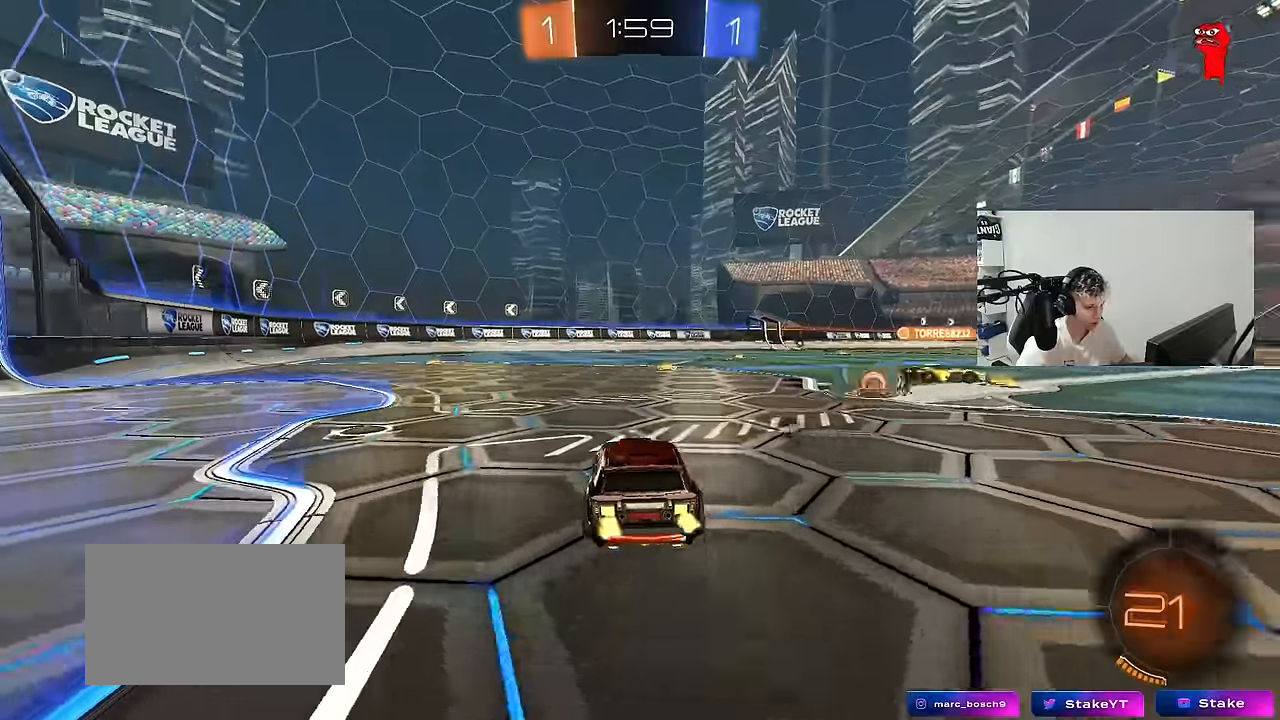
Gameplay with keyboard and mouse; each line is a JSON object with the keys and mouse buttons held at the frame after it. "events" lists presses ("down") and releases ("up") of "1", "2", "3", "4", "5", "a", "alt", "c", "caps_lock", "ctrl", "d", "e", "f", "g", "q", "r", "s", "shift", "space", "t", "tab", "v", "w", "x", "z", "mouse_left", "mouse_wheel" and "mouse_right" between this image and that frame as [ms after this image, input, new state], when the widget could be followed in between. "mouse_left", "mouse_wheel", "mouse_right" = the "left", "wheel", "right" buttons of the "mouse" list. No other keys are recorded. "wheel" means that the mouse wheel is clicked or scrolled. "mouse_move" is the direction in which the mouse moves at that frame (one of eight, or "still"), when it could be read.
{"keys": ["d", "s", "shift", "space"], "mouse": [], "mouse_move": "right", "events": [[133, "mouse_right", "down"], [183, "d", "down"], [183, "shift", "down"], [233, "mouse_right", "up"], [283, "mouse_right", "down"], [316, "s", "down"], [316, "w", "up"], [416, "mouse_left", "up"], [466, "mouse_right", "up"], [466, "space", "down"]]}
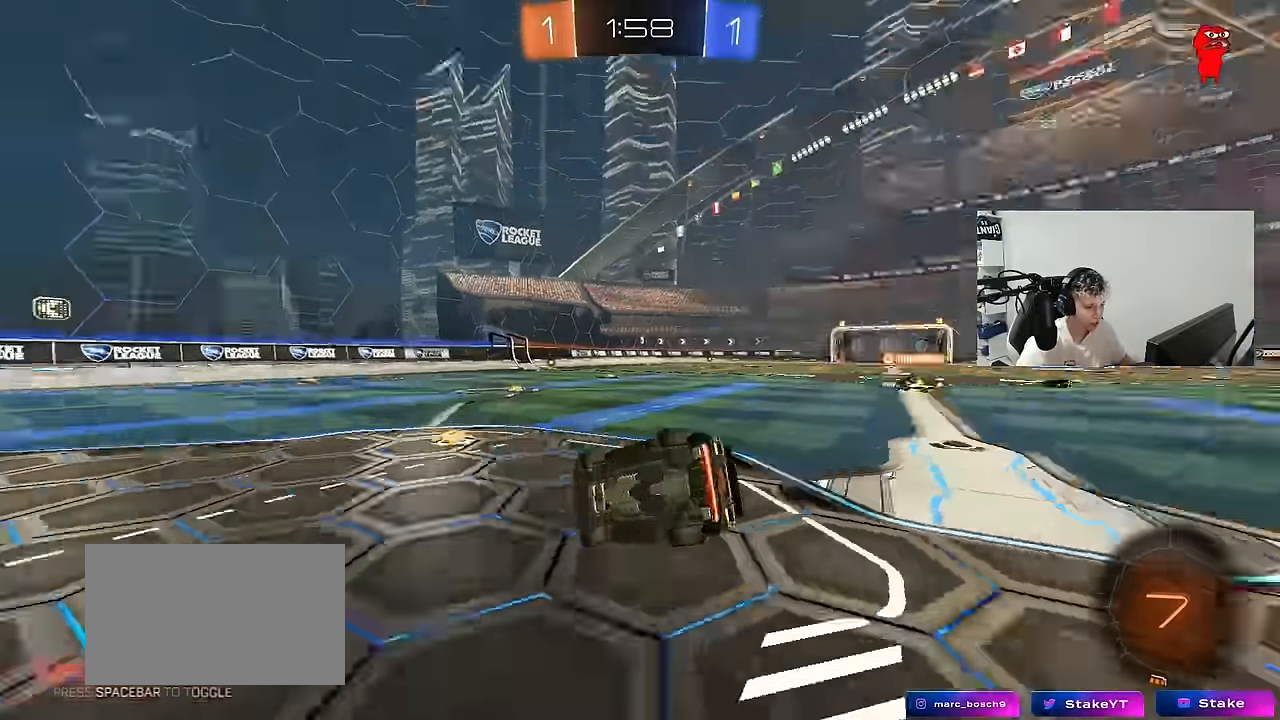
{"keys": ["d", "s", "shift"], "mouse": ["left"], "mouse_move": "still", "events": [[150, "space", "up"], [200, "mouse_left", "down"], [200, "s", "up"], [333, "s", "down"]]}
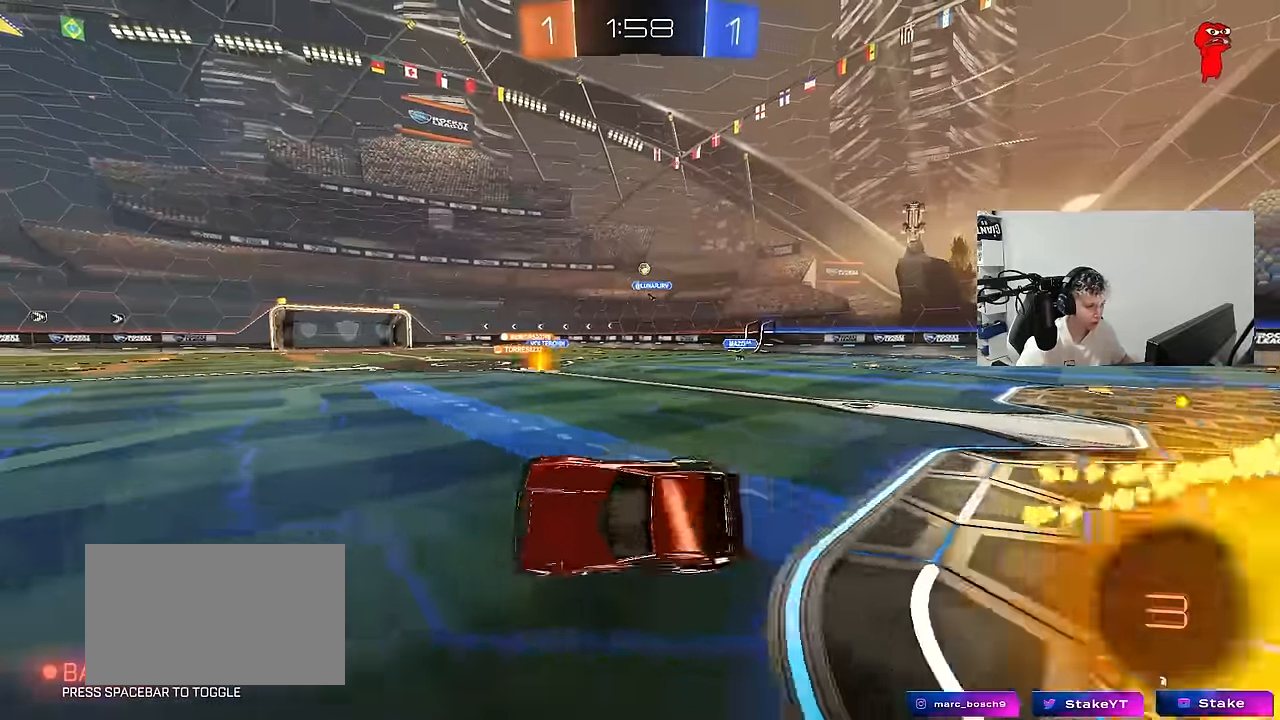
{"keys": ["d", "w"], "mouse": ["left"], "mouse_move": "still", "events": [[33, "shift", "up"], [66, "s", "up"], [116, "d", "up"], [266, "mouse_left", "up"], [300, "w", "down"], [400, "d", "down"], [400, "mouse_left", "down"]]}
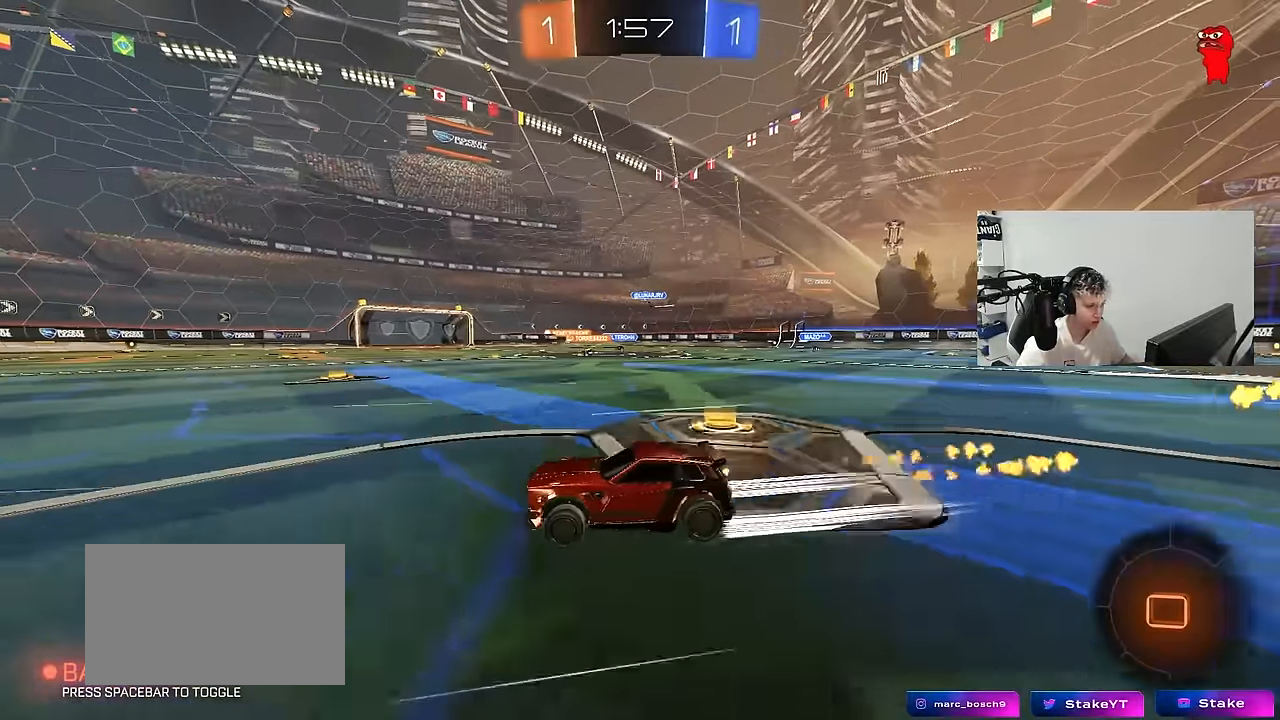
{"keys": ["w"], "mouse": [], "mouse_move": "still", "events": [[50, "d", "up"], [133, "mouse_left", "up"]]}
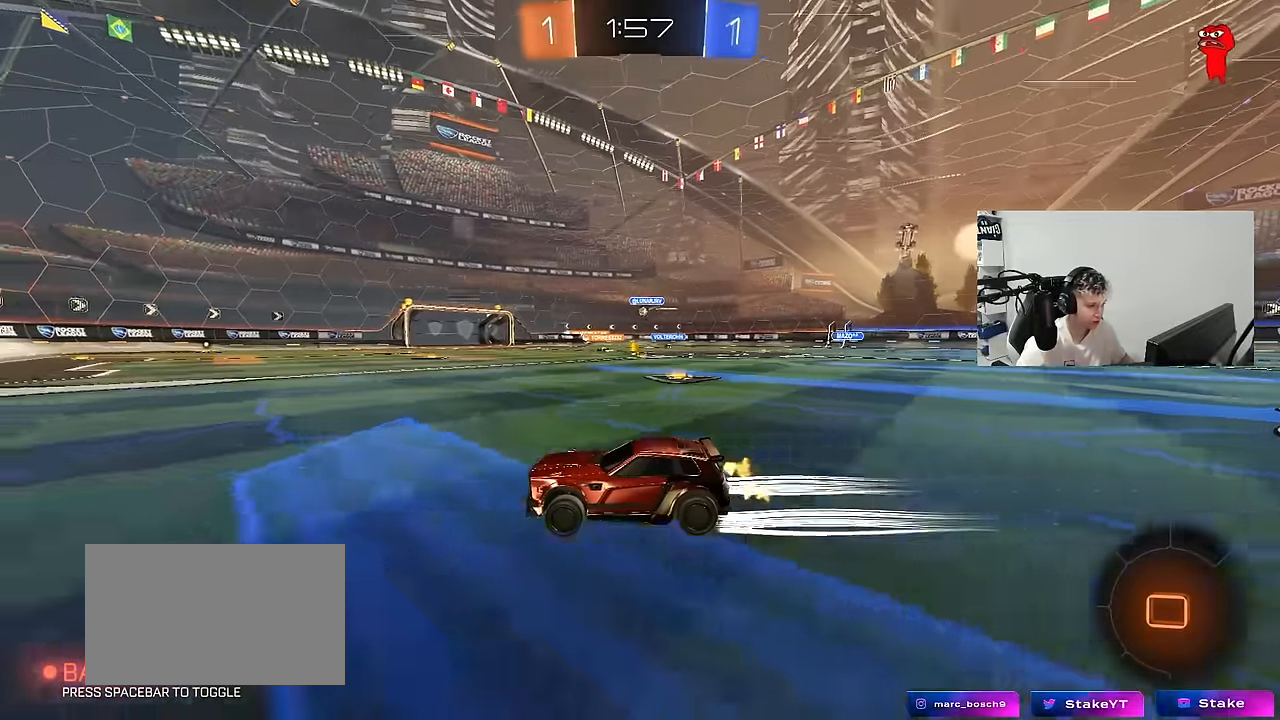
{"keys": ["d", "w"], "mouse": [], "mouse_move": "still", "events": [[200, "d", "down"], [333, "d", "up"], [433, "d", "down"]]}
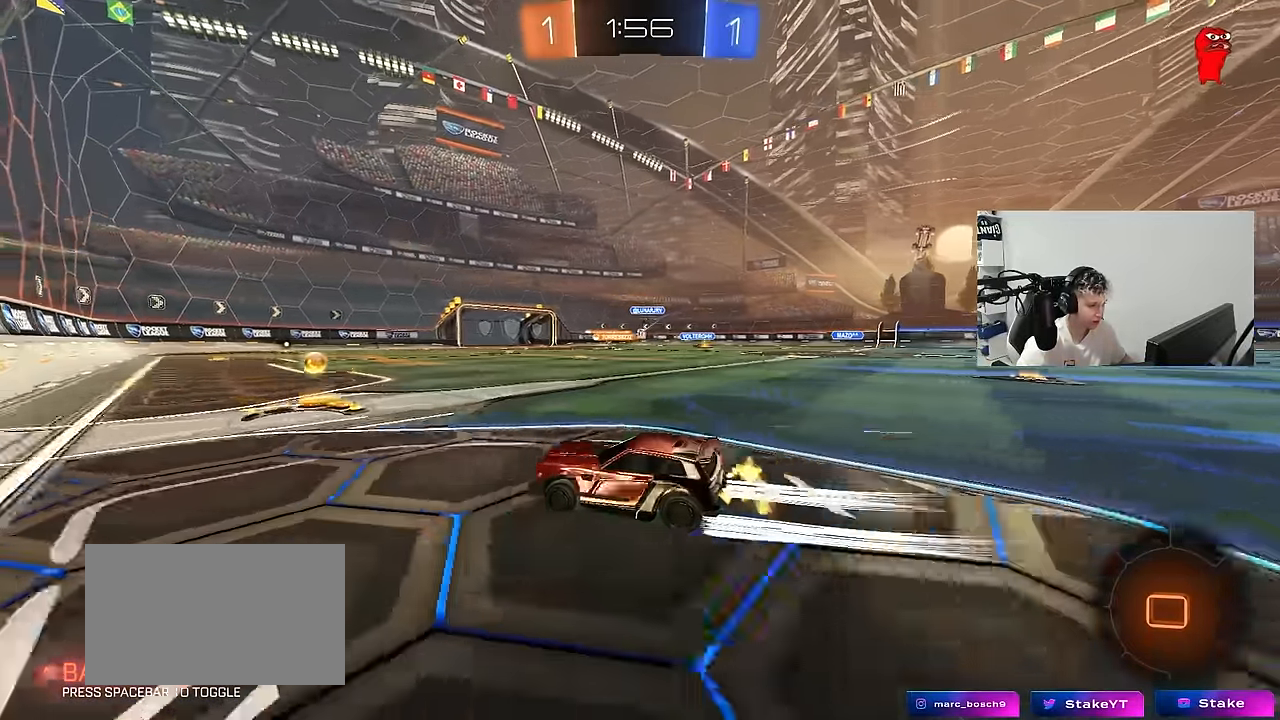
{"keys": ["w"], "mouse": [], "mouse_move": "still", "events": [[116, "mouse_left", "down"], [266, "d", "up"], [450, "mouse_left", "up"]]}
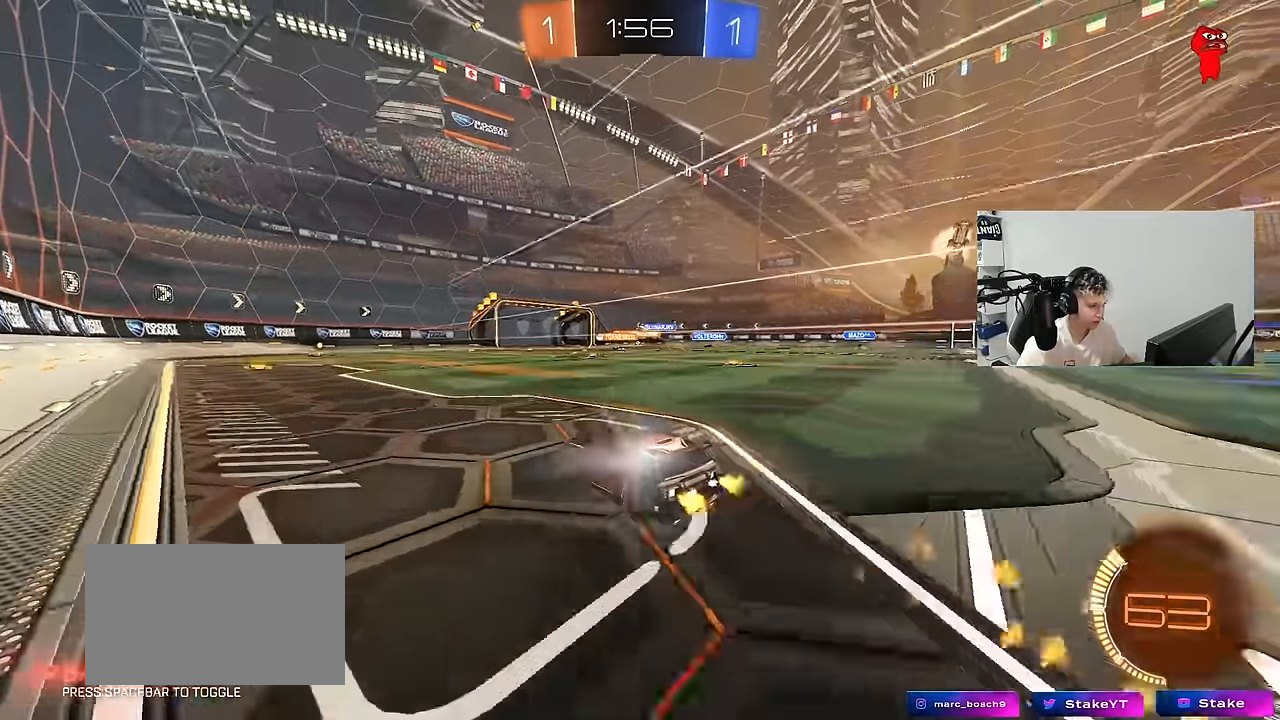
{"keys": ["w"], "mouse": [], "mouse_move": "still", "events": [[333, "d", "down"], [466, "d", "up"]]}
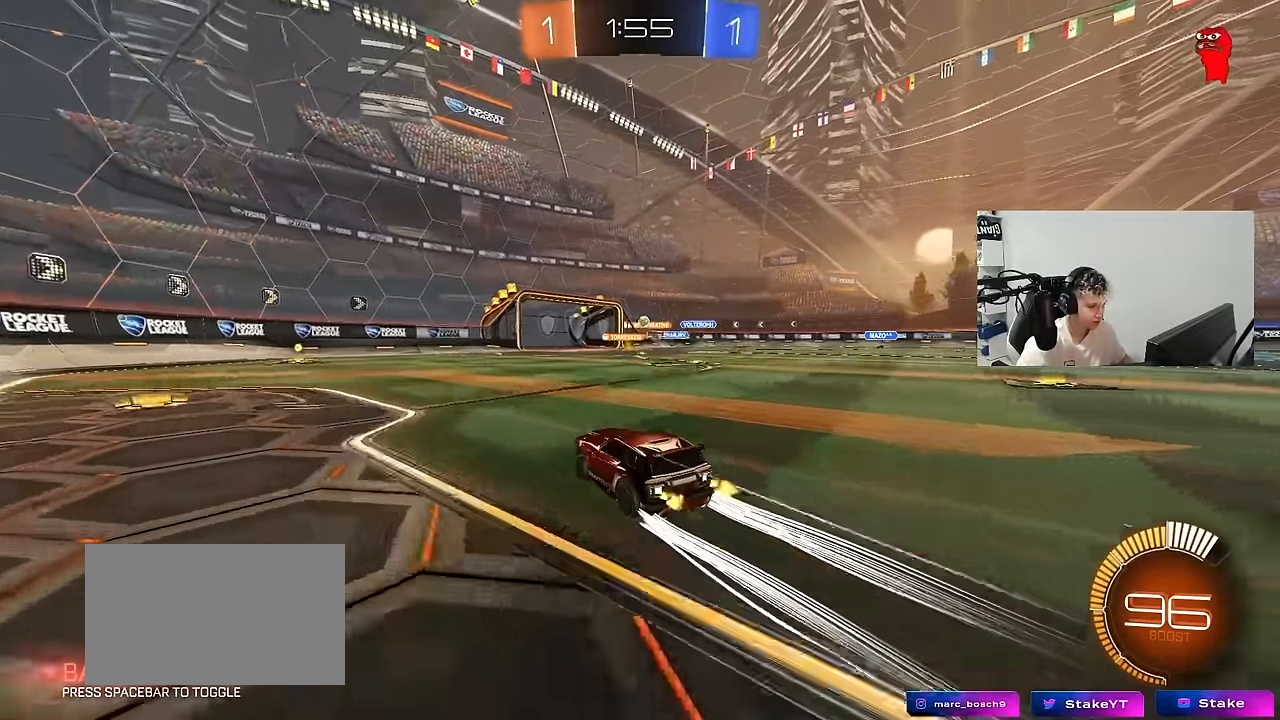
{"keys": ["d", "w"], "mouse": [], "mouse_move": "still", "events": [[50, "a", "down"], [250, "a", "up"], [433, "d", "down"]]}
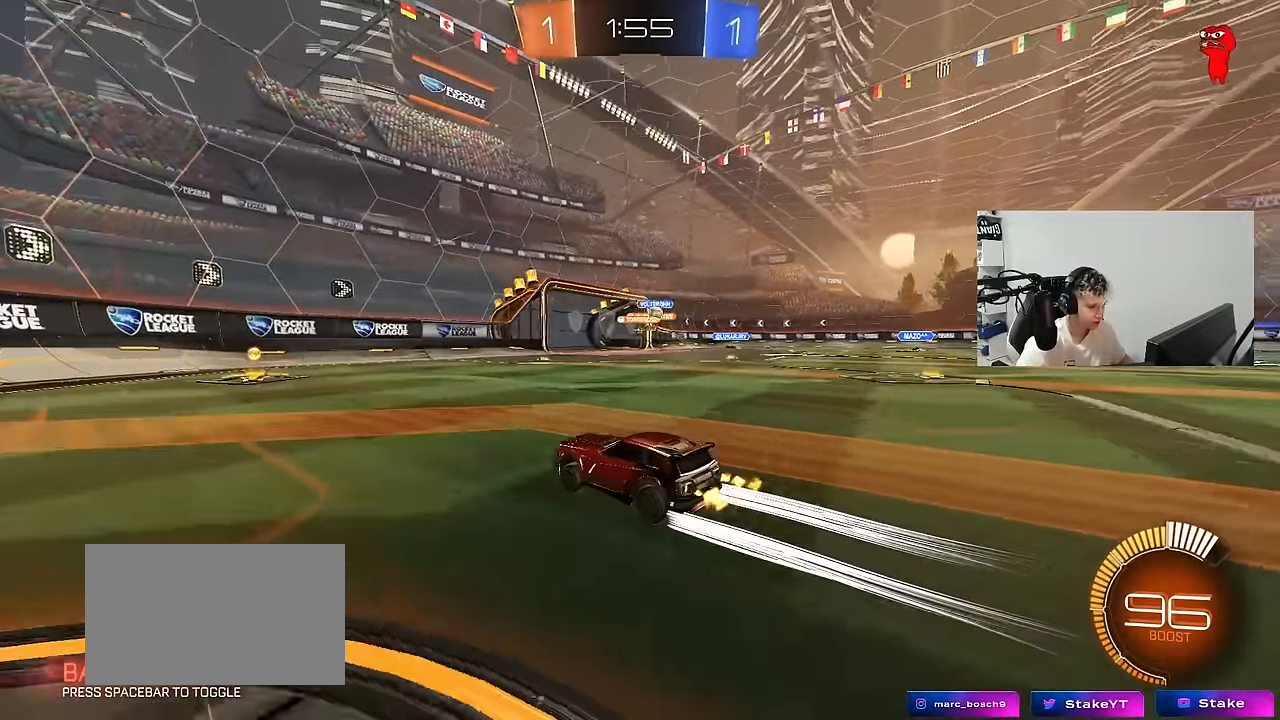
{"keys": ["a", "w"], "mouse": ["left"], "mouse_move": "still", "events": [[316, "d", "up"], [350, "d", "down"], [500, "a", "down"], [500, "d", "up"], [500, "mouse_left", "down"]]}
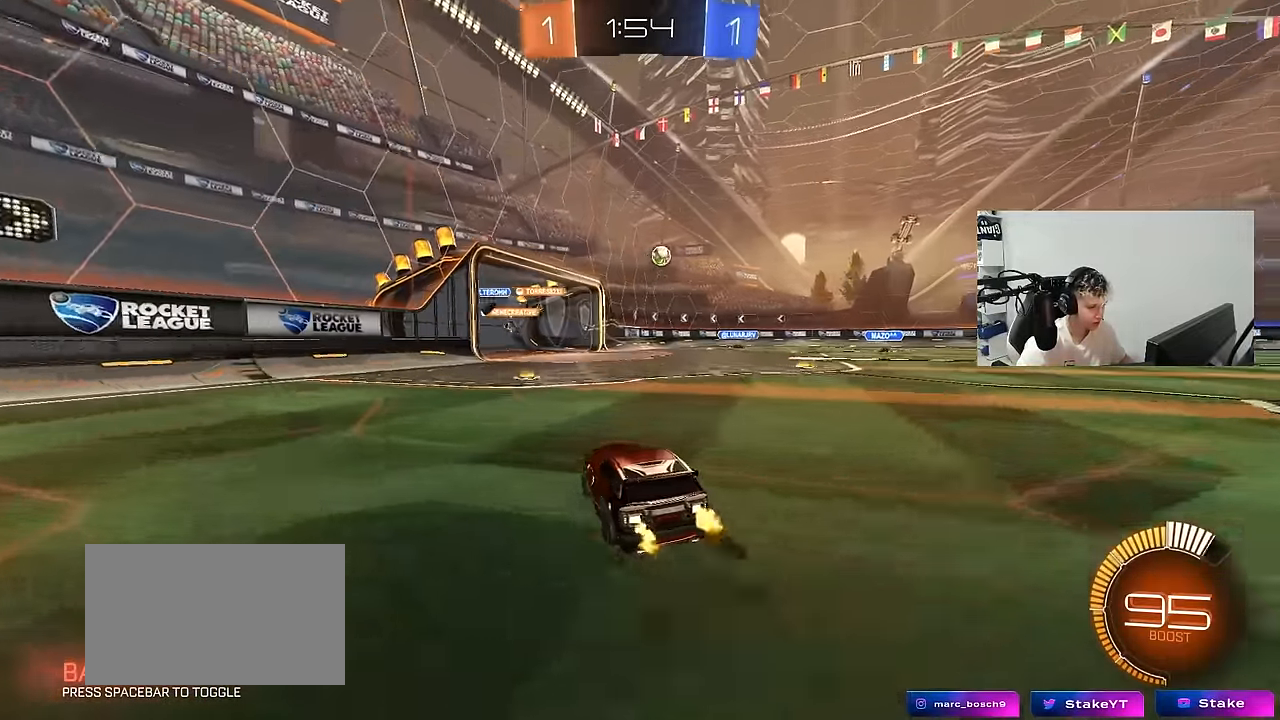
{"keys": ["d", "s", "shift"], "mouse": ["right"], "mouse_move": "down", "events": [[183, "mouse_left", "up"], [233, "w", "up"], [283, "a", "up"], [283, "d", "down"], [316, "mouse_right", "down"], [366, "s", "down"], [366, "shift", "down"]]}
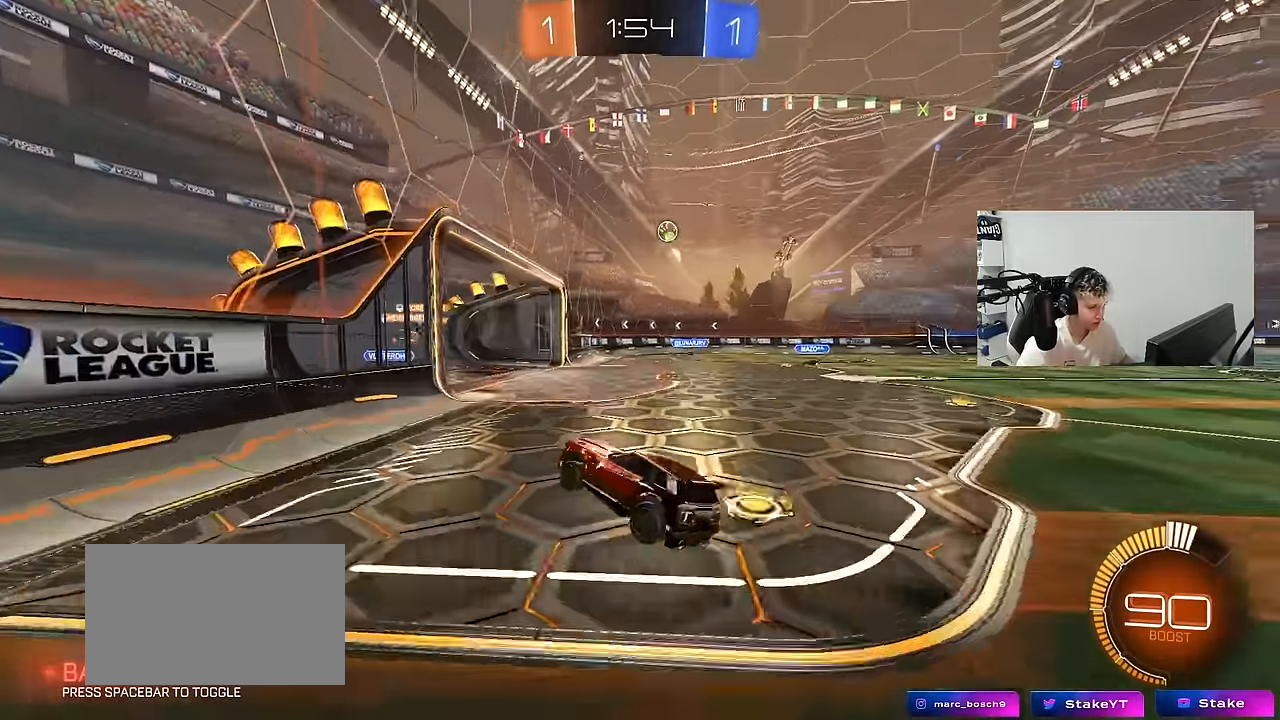
{"keys": ["a", "w"], "mouse": ["left"], "mouse_move": "still", "events": [[16, "s", "up"], [16, "shift", "up"], [50, "d", "up"], [50, "mouse_right", "up"], [100, "mouse_right", "down"], [150, "s", "down"], [250, "a", "down"], [283, "mouse_left", "down"], [283, "mouse_right", "up"], [283, "s", "up"], [433, "w", "down"]]}
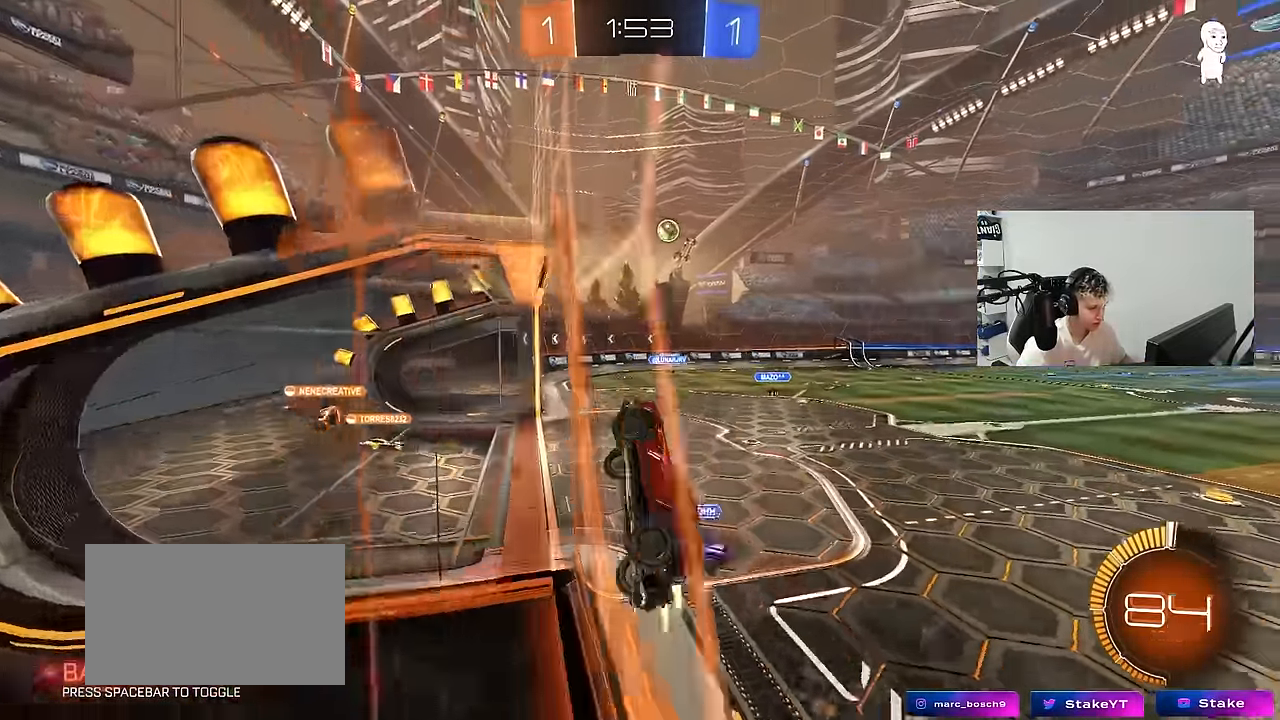
{"keys": ["d", "w"], "mouse": [], "mouse_move": "still", "events": [[116, "a", "up"], [116, "mouse_left", "up"], [166, "d", "down"], [266, "d", "up"], [350, "d", "down"]]}
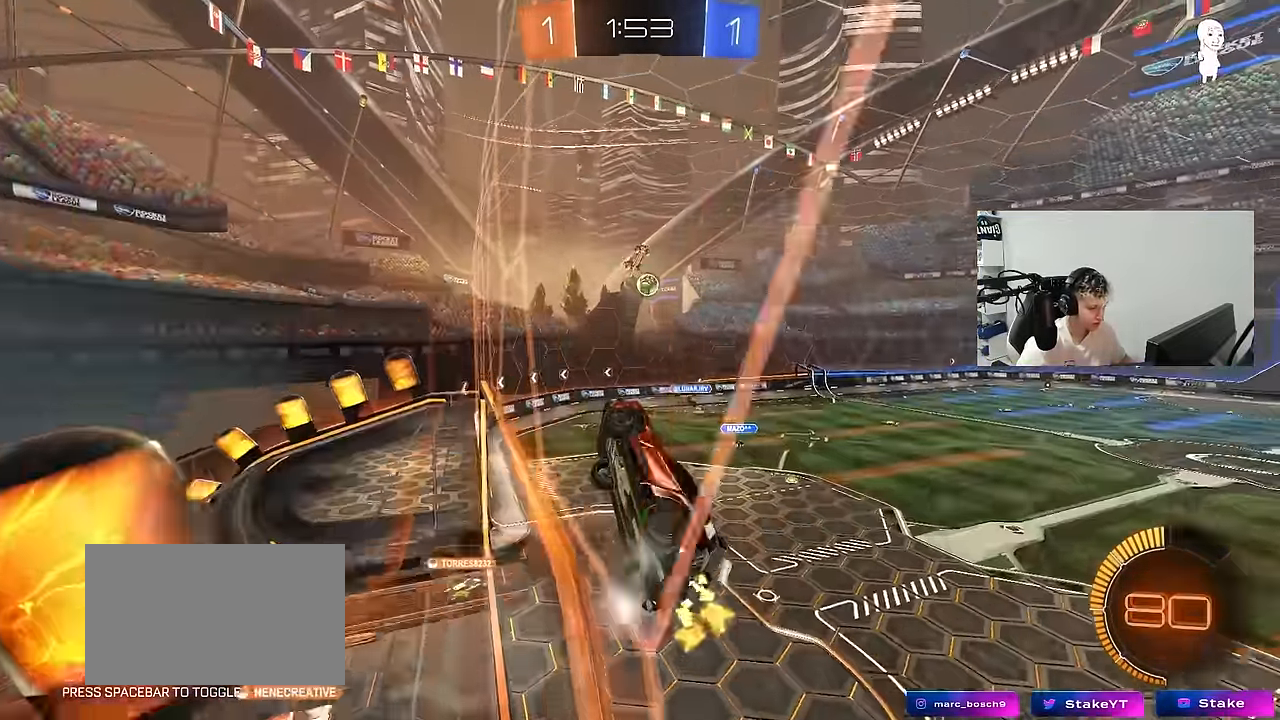
{"keys": ["d", "s"], "mouse": [], "mouse_move": "still", "events": [[233, "w", "up"], [266, "s", "down"]]}
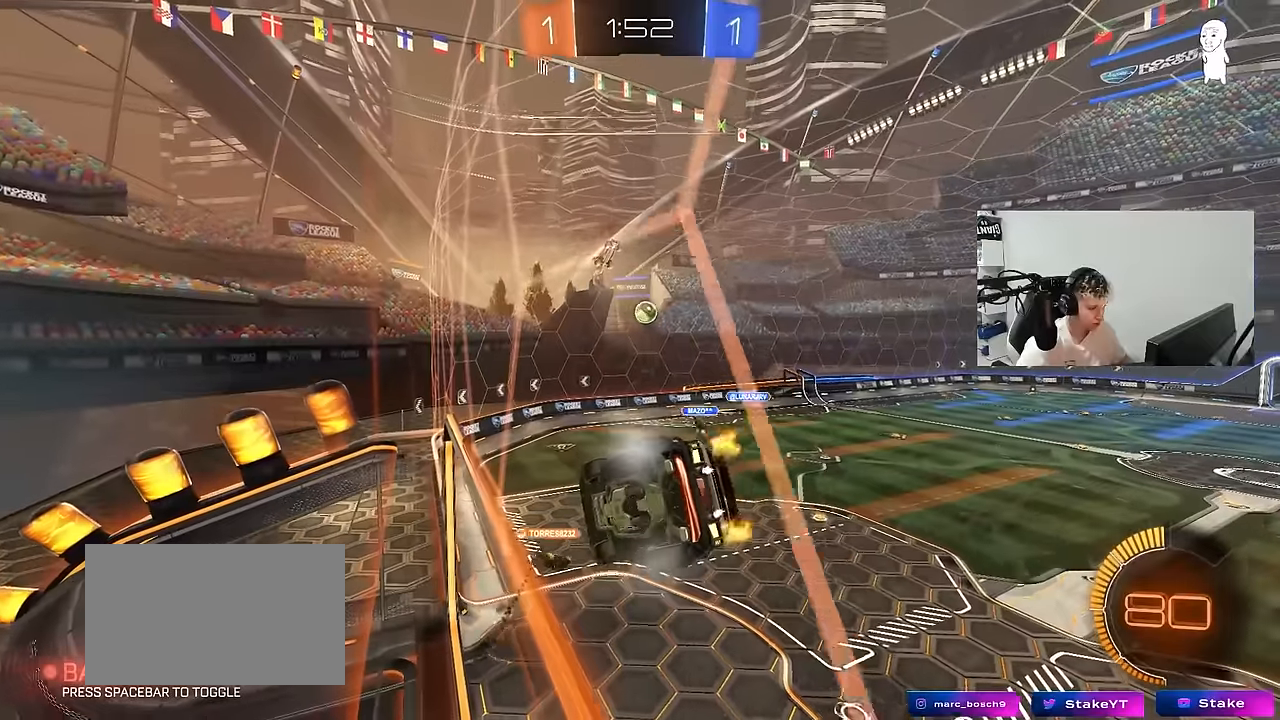
{"keys": ["w"], "mouse": [], "mouse_move": "still", "events": [[66, "a", "down"], [66, "d", "up"], [66, "s", "up"], [100, "a", "up"], [150, "a", "down"], [200, "w", "down"], [483, "a", "up"]]}
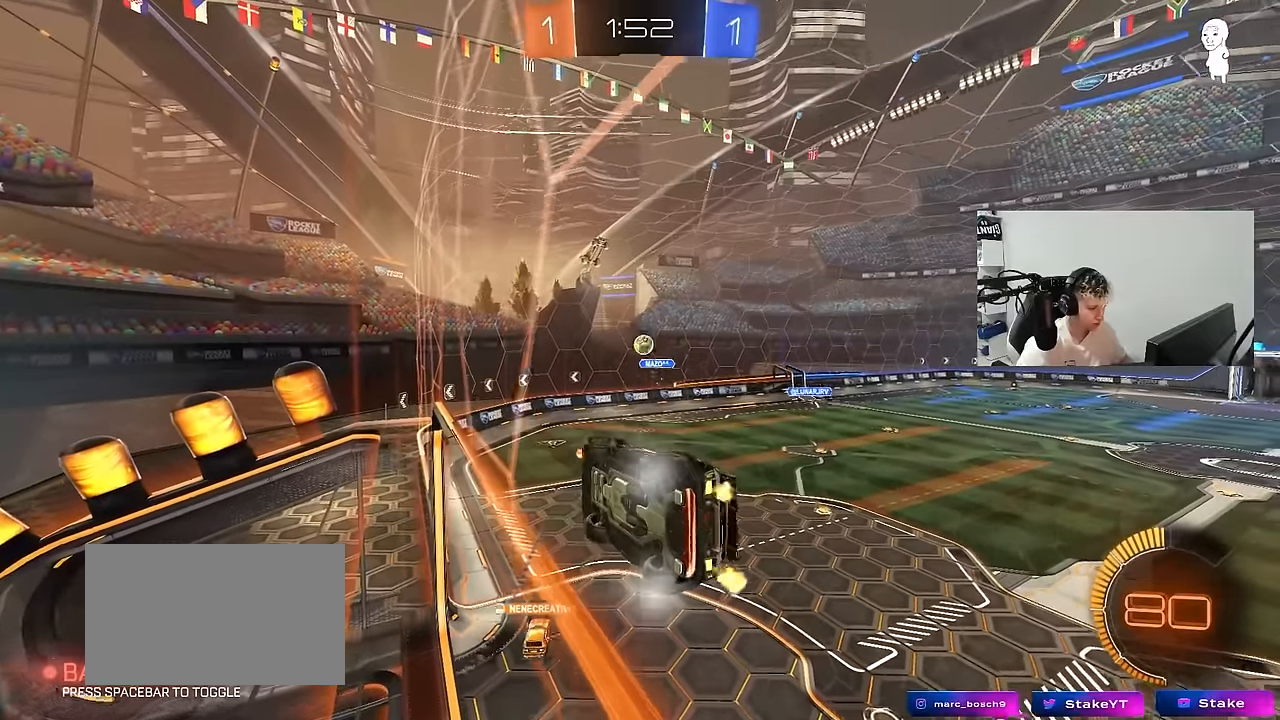
{"keys": ["w"], "mouse": [], "mouse_move": "still", "events": [[266, "a", "down"], [500, "a", "up"]]}
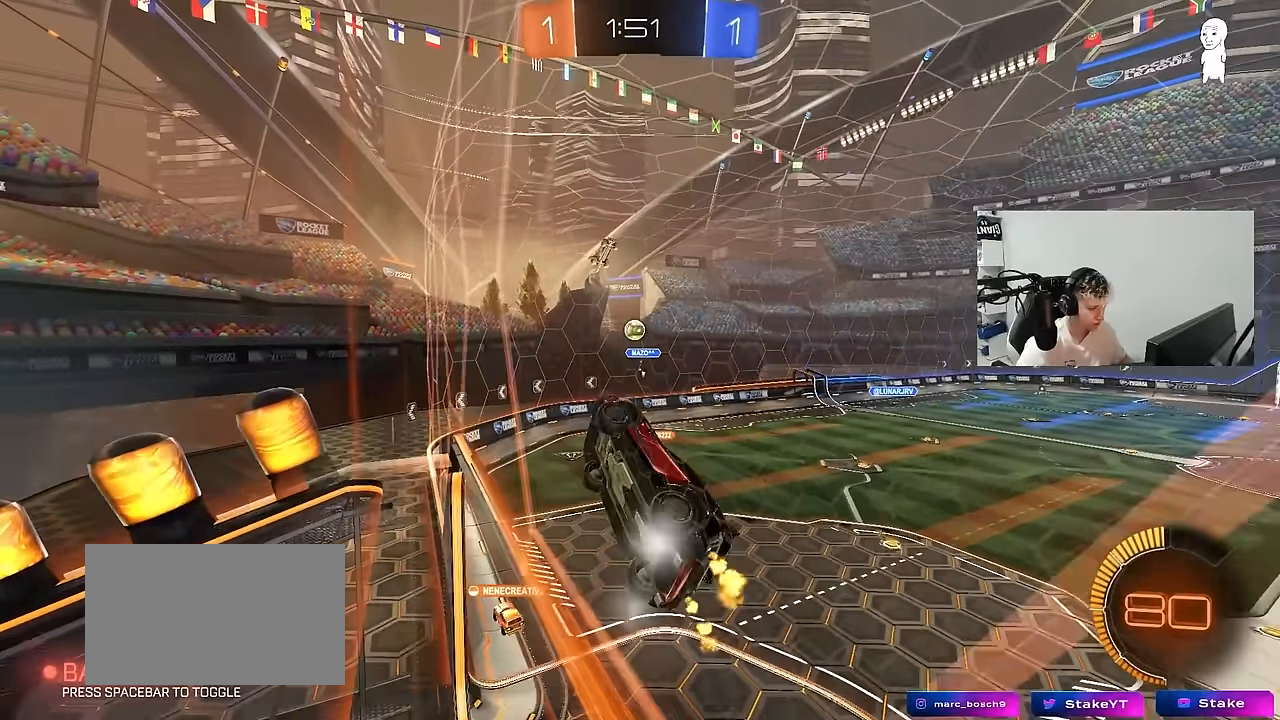
{"keys": ["w"], "mouse": [], "mouse_move": "still", "events": [[50, "d", "down"], [183, "d", "up"]]}
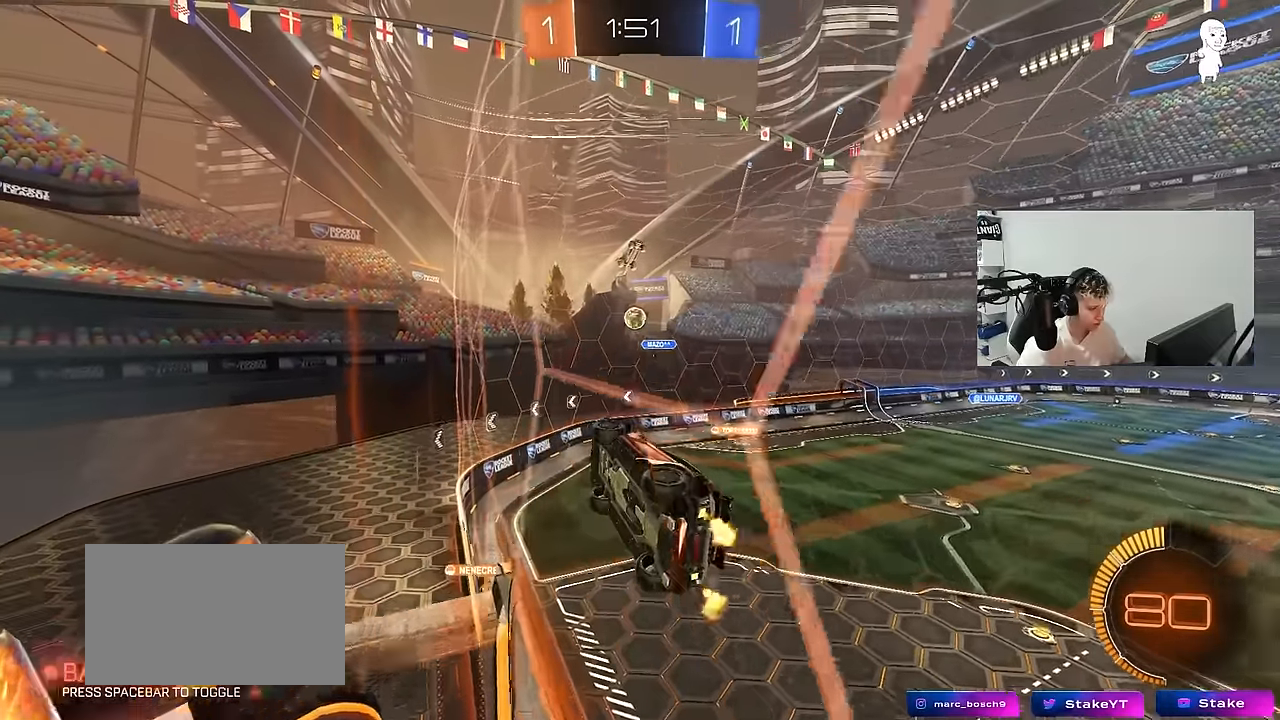
{"keys": ["d", "w"], "mouse": [], "mouse_move": "still", "events": [[50, "d", "down"], [100, "shift", "down"], [383, "shift", "up"]]}
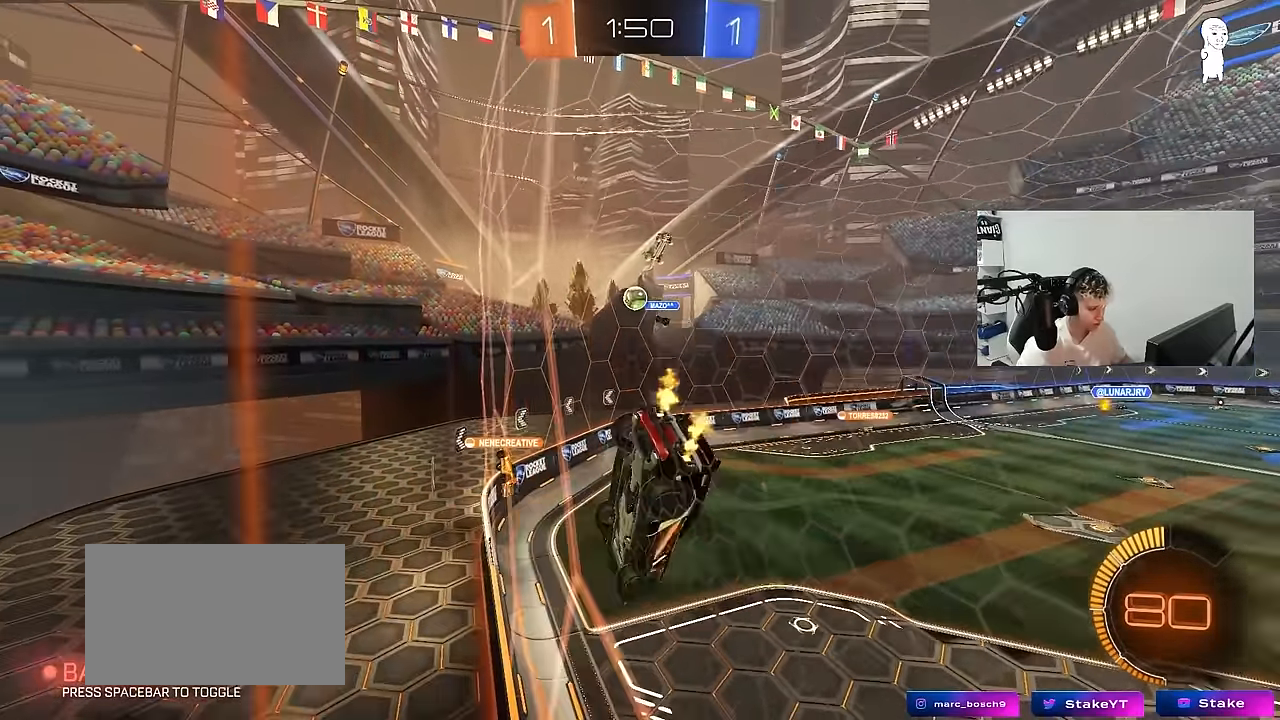
{"keys": ["d"], "mouse": [], "mouse_move": "still", "events": [[66, "d", "up"], [116, "s", "down"], [116, "w", "up"], [450, "d", "down"], [450, "s", "up"]]}
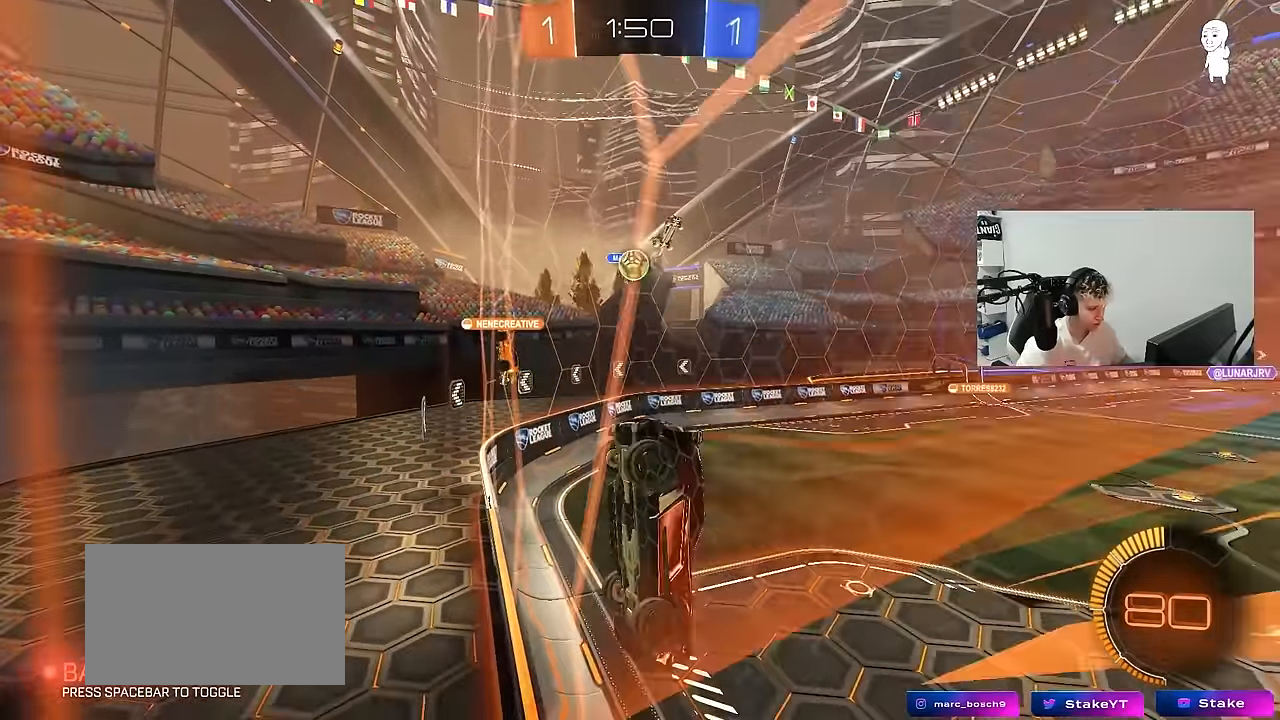
{"keys": ["s"], "mouse": [], "mouse_move": "still", "events": [[33, "d", "up"], [33, "w", "down"], [233, "d", "down"], [333, "d", "up"], [333, "w", "up"], [367, "s", "down"]]}
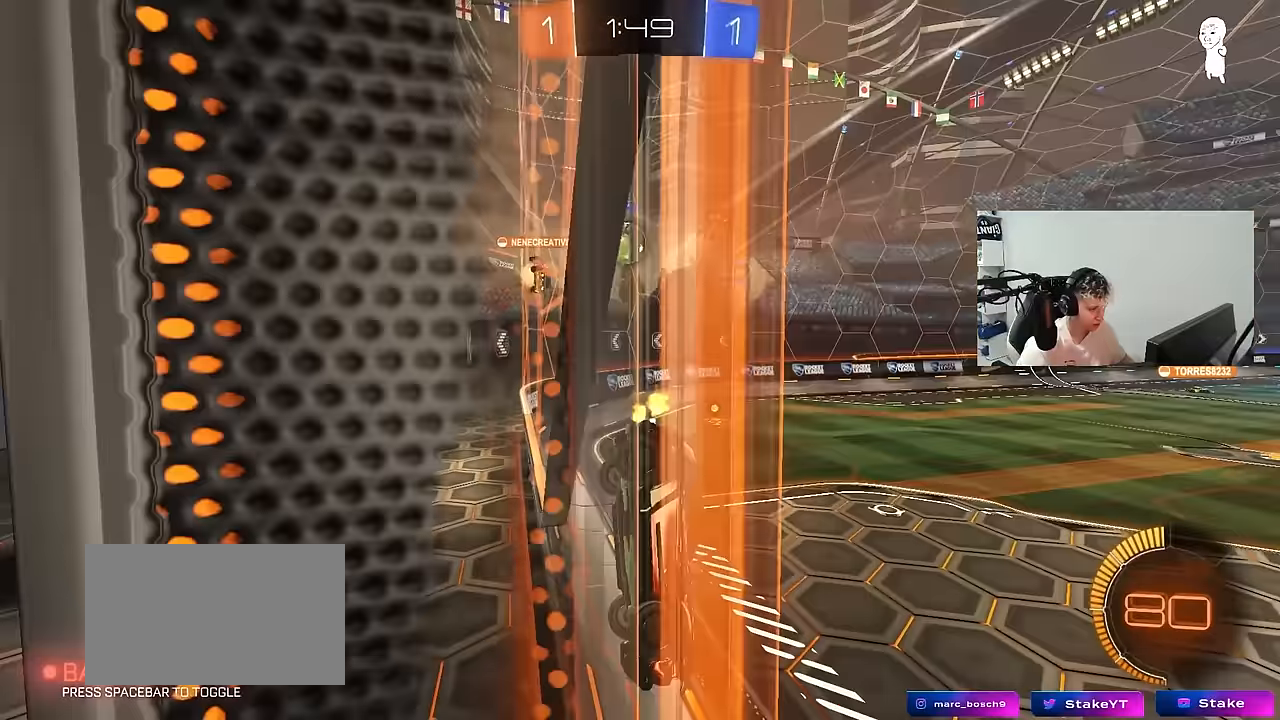
{"keys": ["a", "w"], "mouse": [], "mouse_move": "still", "events": [[100, "a", "down"], [100, "s", "up"], [200, "w", "down"]]}
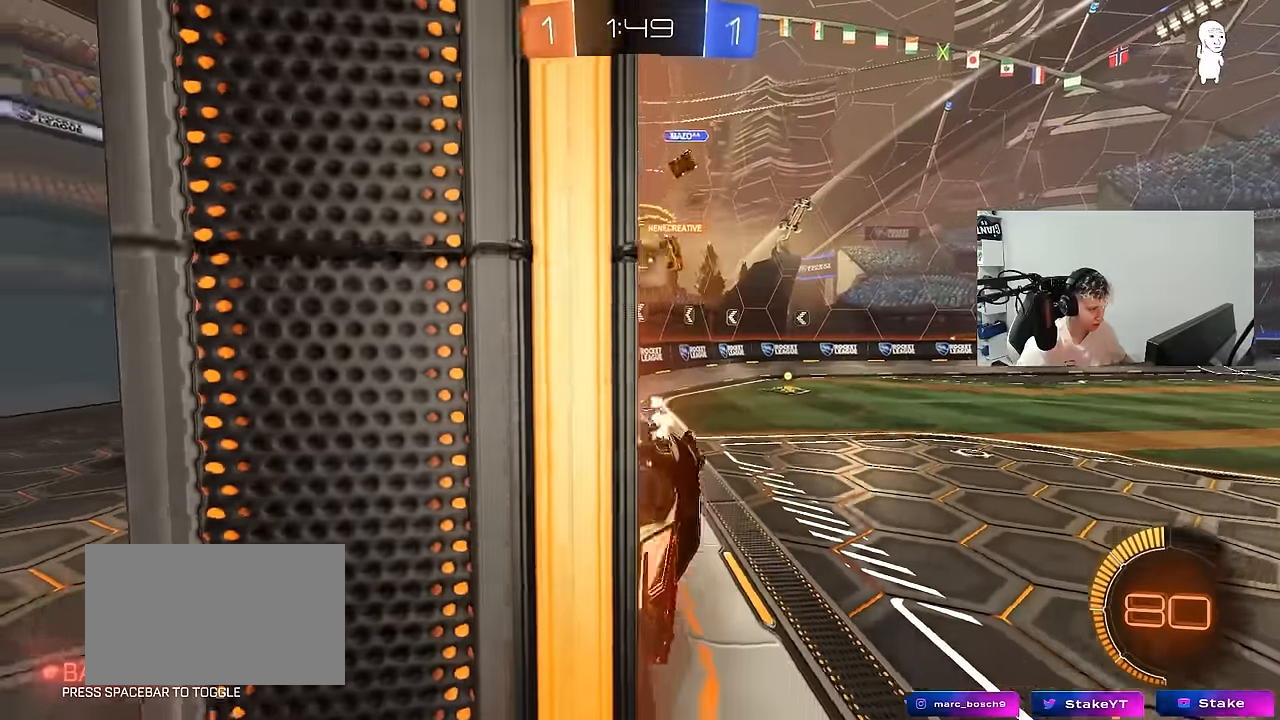
{"keys": ["a", "w"], "mouse": [], "mouse_move": "still", "events": []}
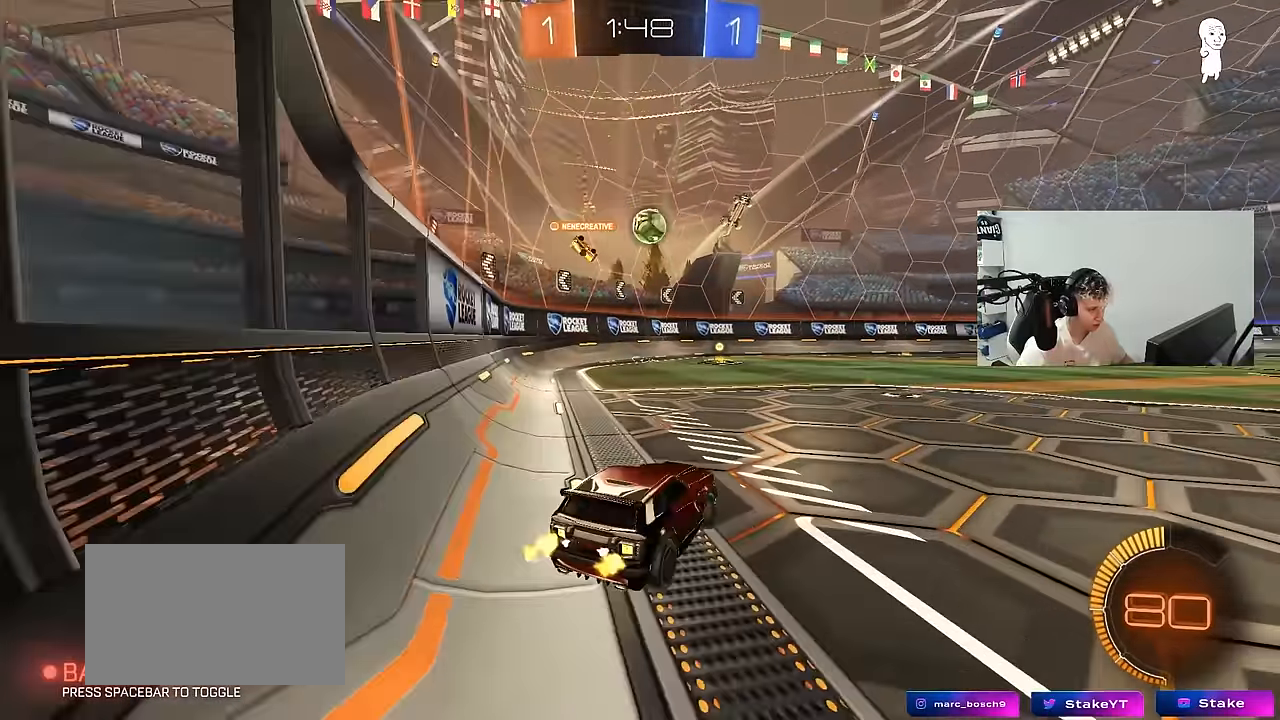
{"keys": ["a", "w"], "mouse": [], "mouse_move": "still", "events": [[133, "a", "up"], [467, "a", "down"]]}
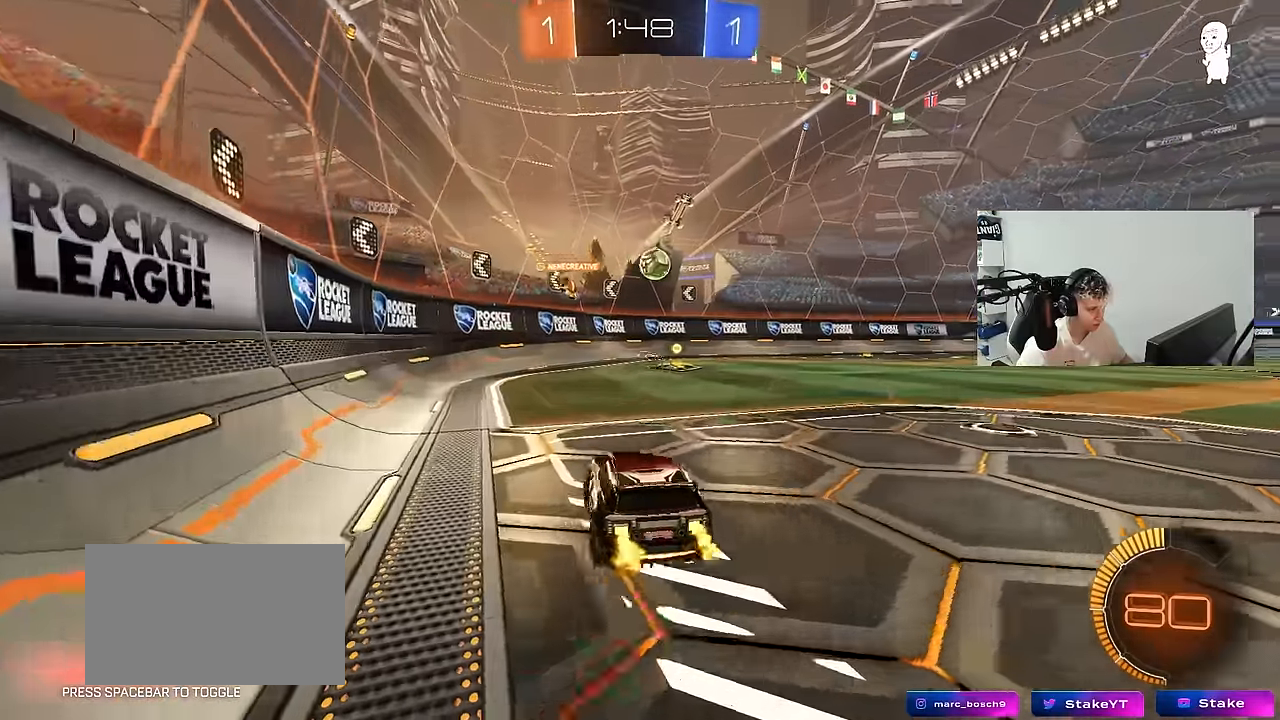
{"keys": ["w"], "mouse": ["left"], "mouse_move": "still", "events": [[50, "a", "up"], [283, "d", "down"], [283, "mouse_left", "down"], [333, "d", "up"]]}
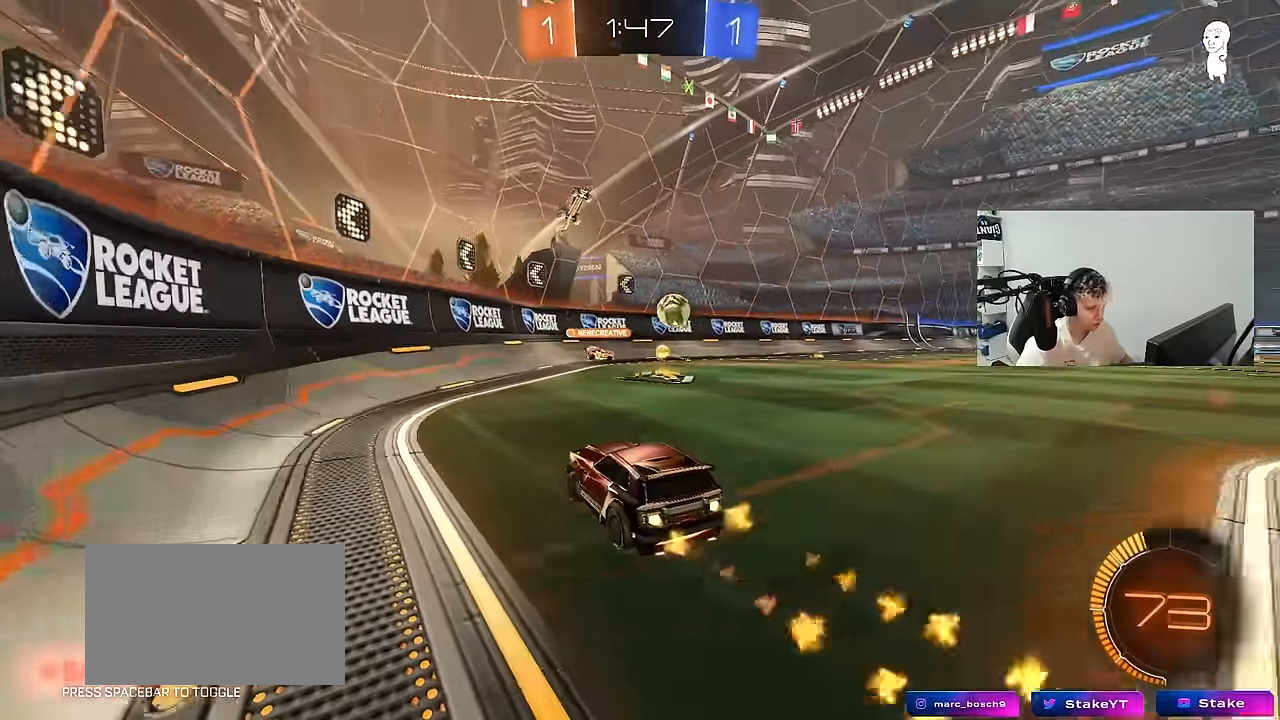
{"keys": ["d", "w"], "mouse": [], "mouse_move": "still", "events": [[33, "d", "down"], [267, "d", "up"], [350, "d", "down"], [400, "mouse_left", "up"]]}
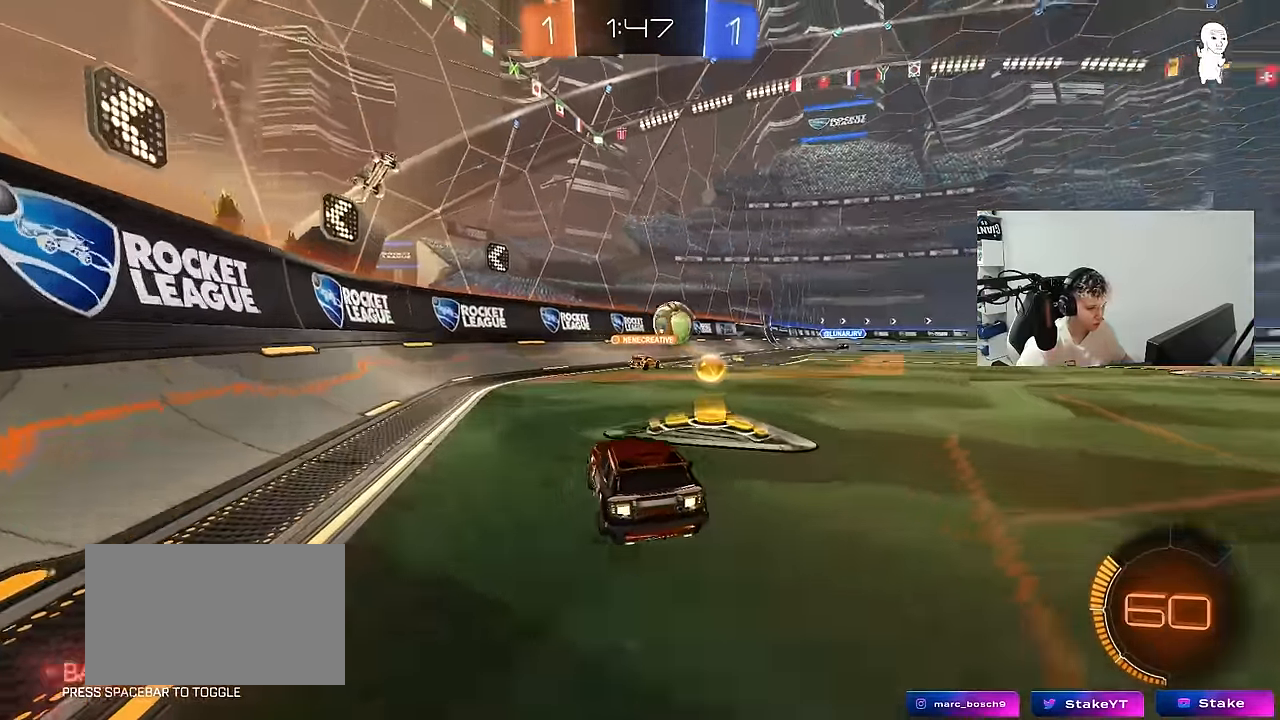
{"keys": ["w"], "mouse": ["left"], "mouse_move": "still", "events": [[317, "mouse_left", "down"], [367, "d", "up"]]}
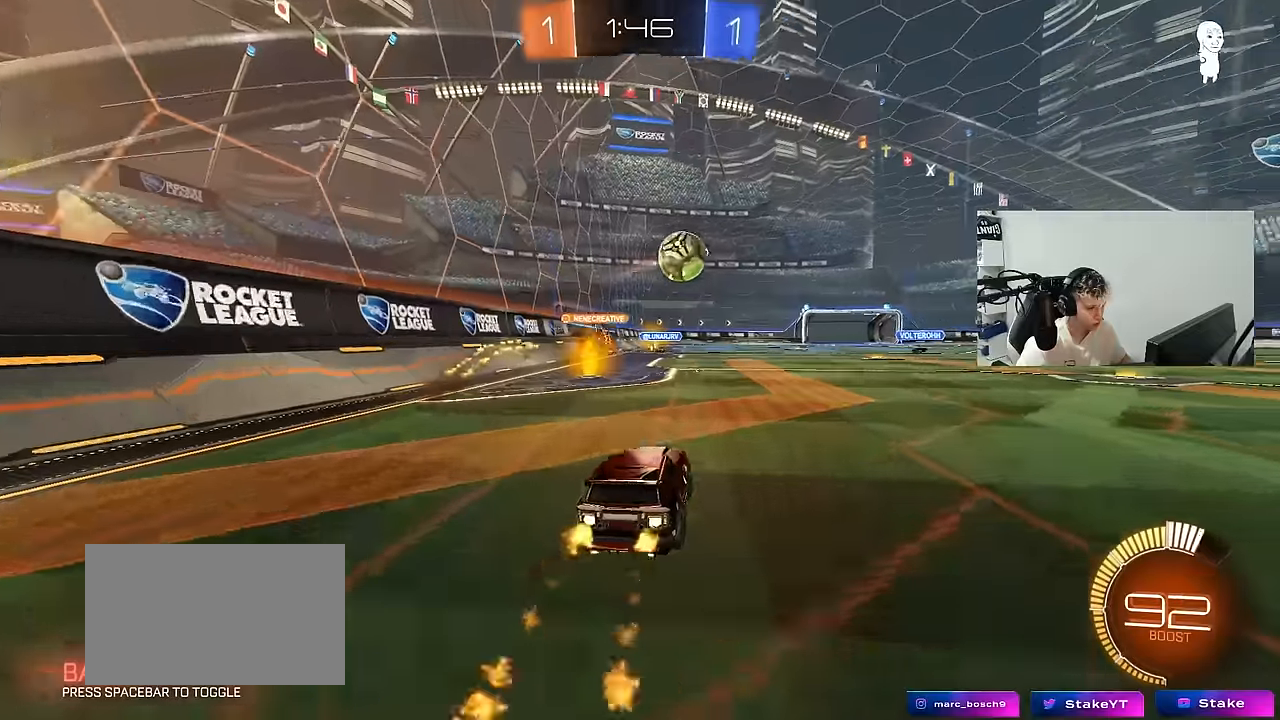
{"keys": ["d", "space", "w"], "mouse": [], "mouse_move": "still", "events": [[17, "d", "down"], [150, "mouse_left", "up"], [334, "d", "up"], [434, "d", "down"], [484, "space", "down"]]}
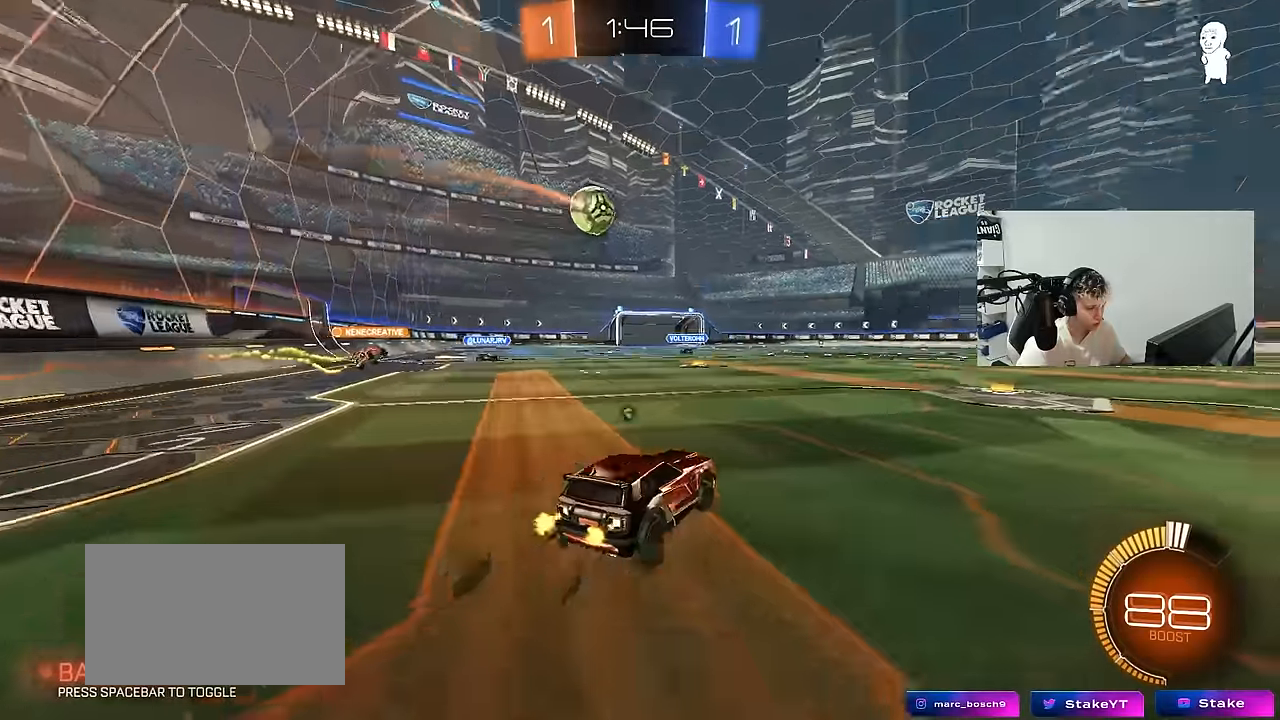
{"keys": ["space"], "mouse": [], "mouse_move": "still", "events": [[17, "w", "up"], [117, "d", "up"], [167, "space", "up"], [450, "space", "down"]]}
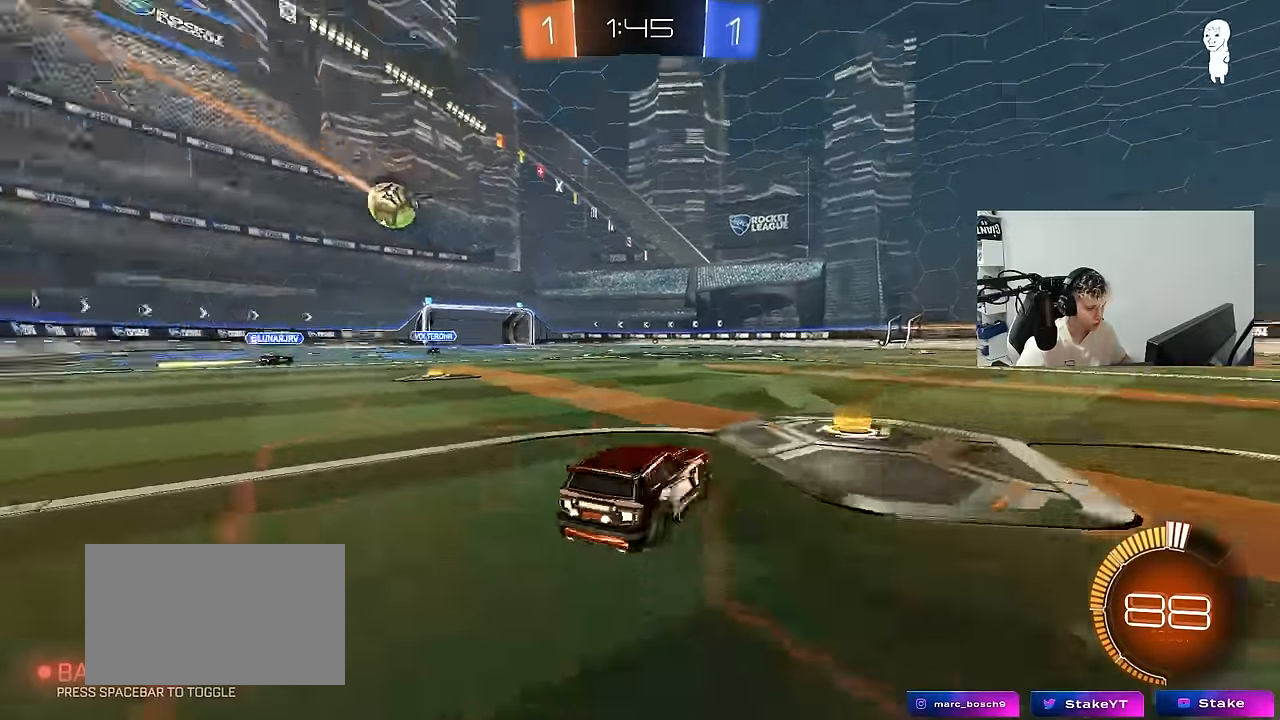
{"keys": ["w"], "mouse": [], "mouse_move": "still", "events": [[34, "d", "down"], [134, "space", "up"], [234, "d", "up"], [284, "a", "down"], [284, "w", "down"], [467, "a", "up"]]}
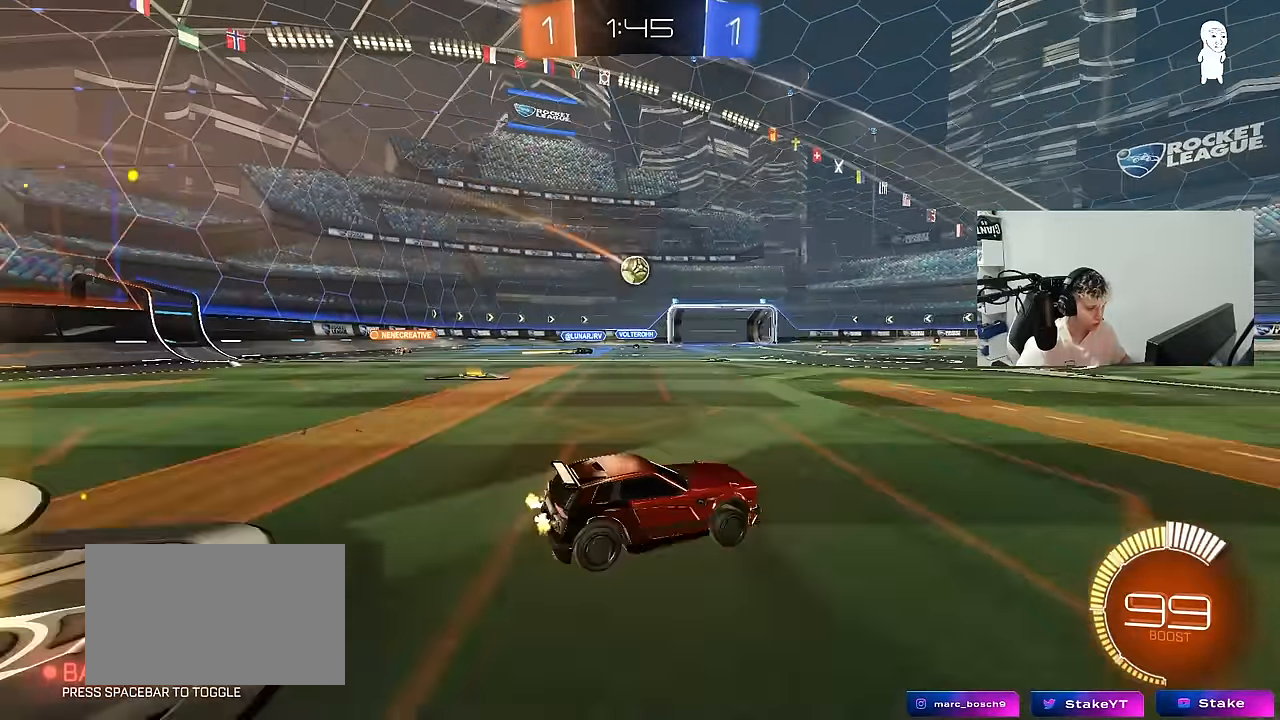
{"keys": [], "mouse": [], "mouse_move": "still", "events": [[50, "d", "down"], [200, "d", "up"], [334, "mouse_right", "down"], [384, "mouse_right", "up"], [434, "w", "up"]]}
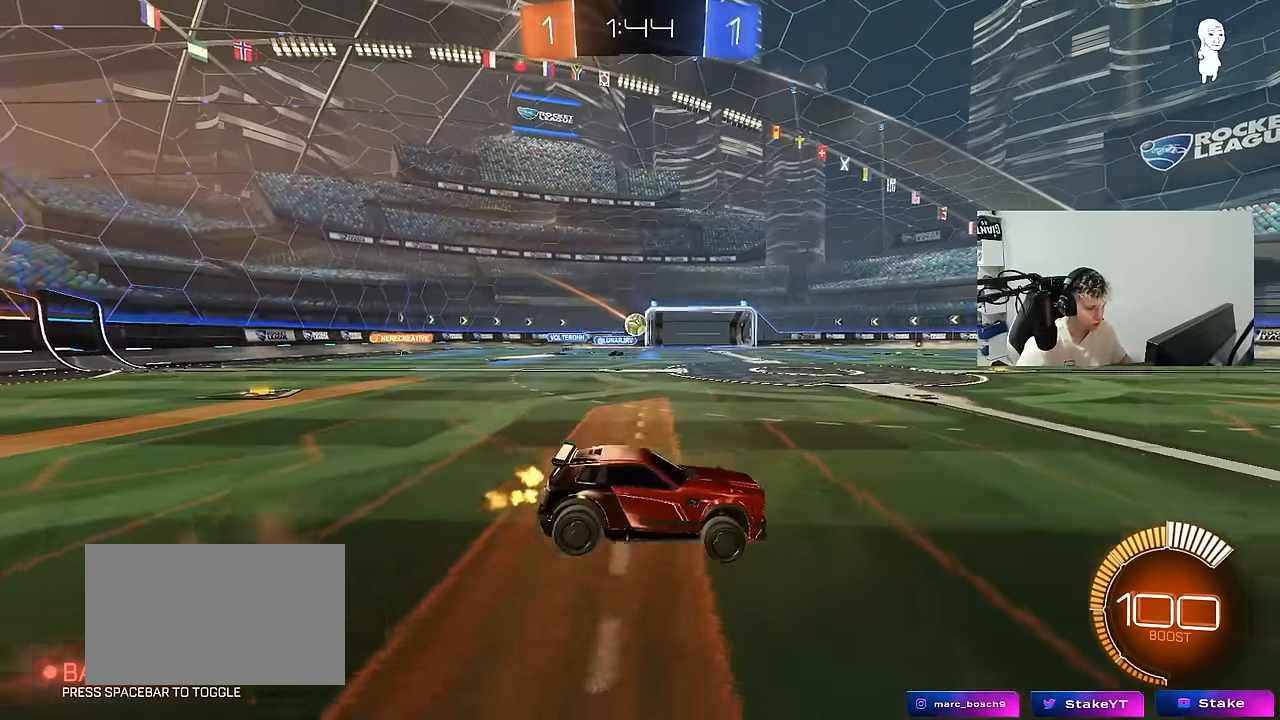
{"keys": ["d"], "mouse": [], "mouse_move": "still", "events": [[17, "w", "down"], [67, "w", "up"], [217, "a", "down"], [217, "s", "down"], [450, "a", "up"], [450, "s", "up"], [500, "d", "down"]]}
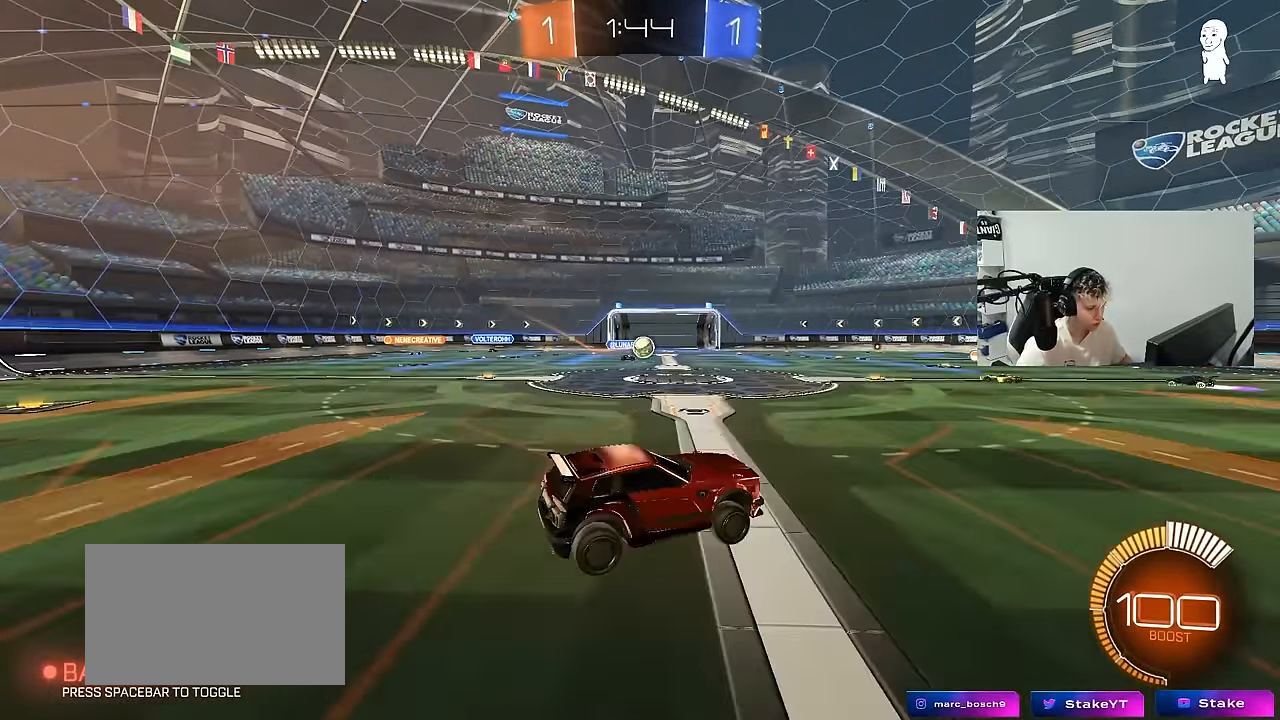
{"keys": ["w"], "mouse": [], "mouse_move": "still", "events": [[84, "s", "down"], [134, "d", "up"], [184, "d", "down"], [184, "s", "up"], [284, "d", "up"], [300, "w", "down"], [367, "mouse_right", "down"], [467, "mouse_right", "up"]]}